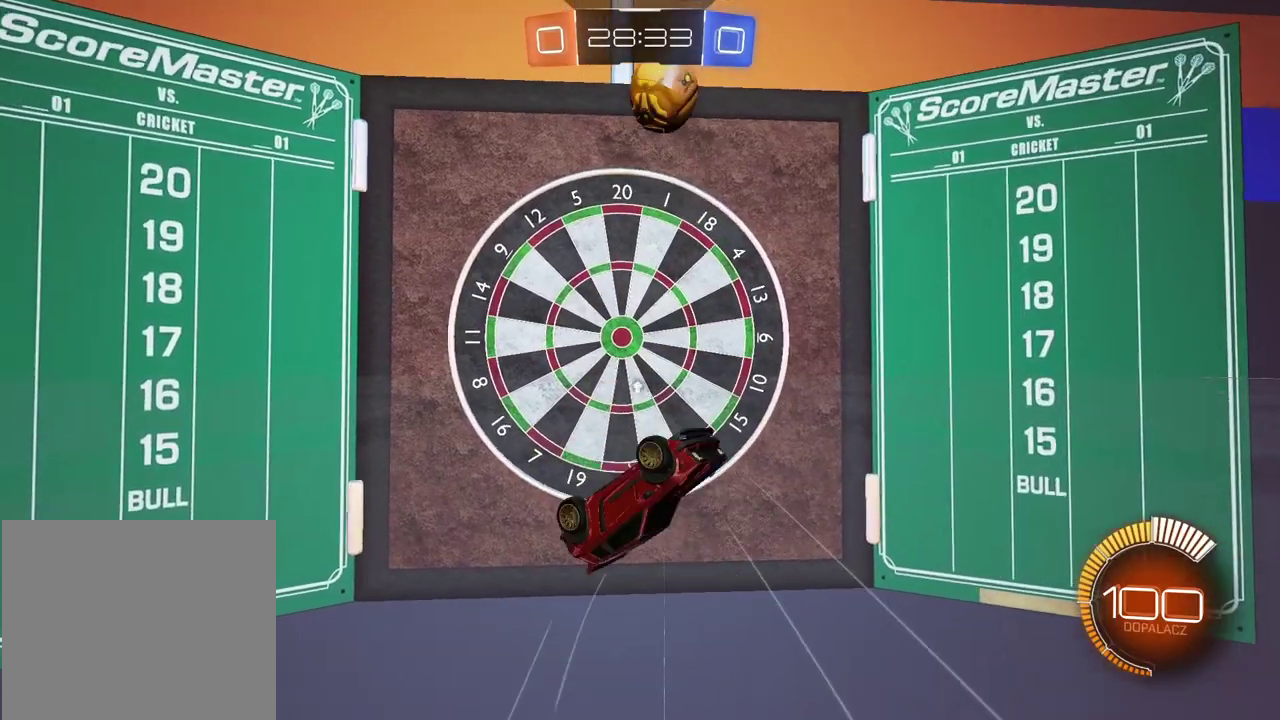
Gameplay with a controller (PlayStation layout); each line is a JSON object with the inputs held at the frame after it. "events" lists button and stick changes between this image and that frame as [ms after this image, input, new state], when the widget could be followed in between.
{"buttons": [], "left_stick": "right", "right_stick": "center", "events": [[467, "left_stick", "right"]]}
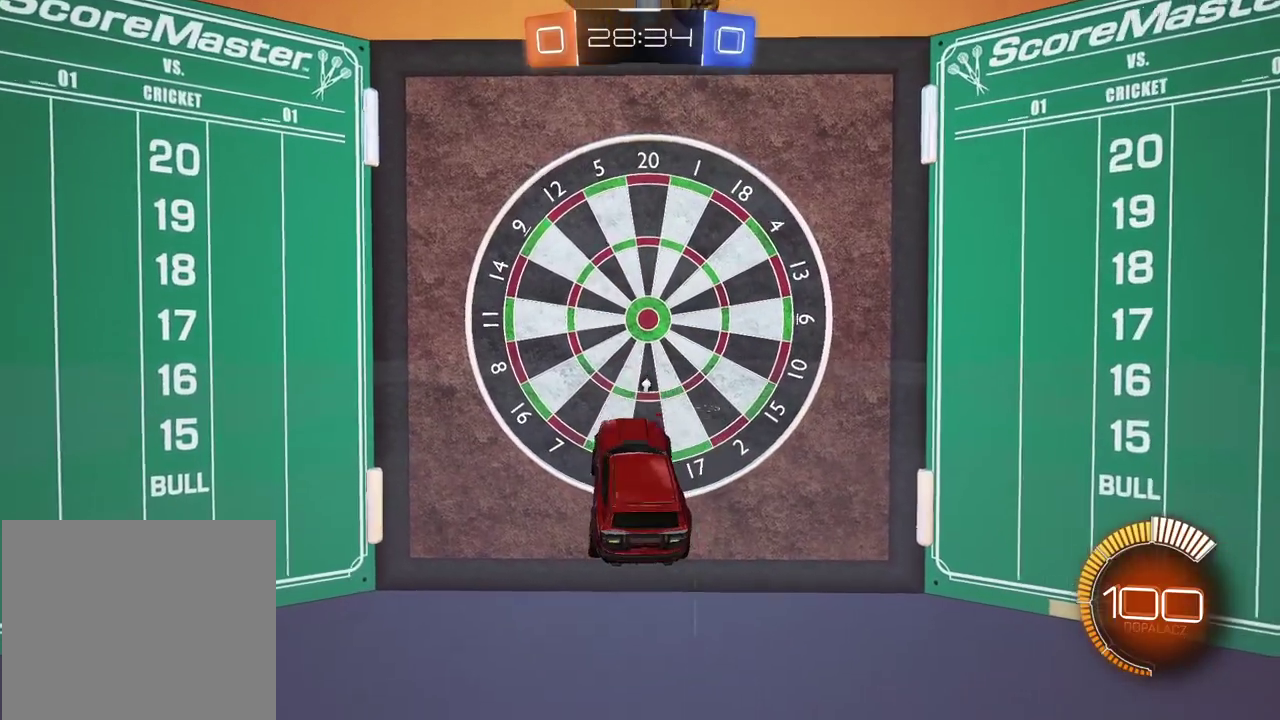
{"buttons": ["TRIANGLE"], "left_stick": "center", "right_stick": "center", "events": [[33, "left_stick", "center"], [467, "TRIANGLE", "down"]]}
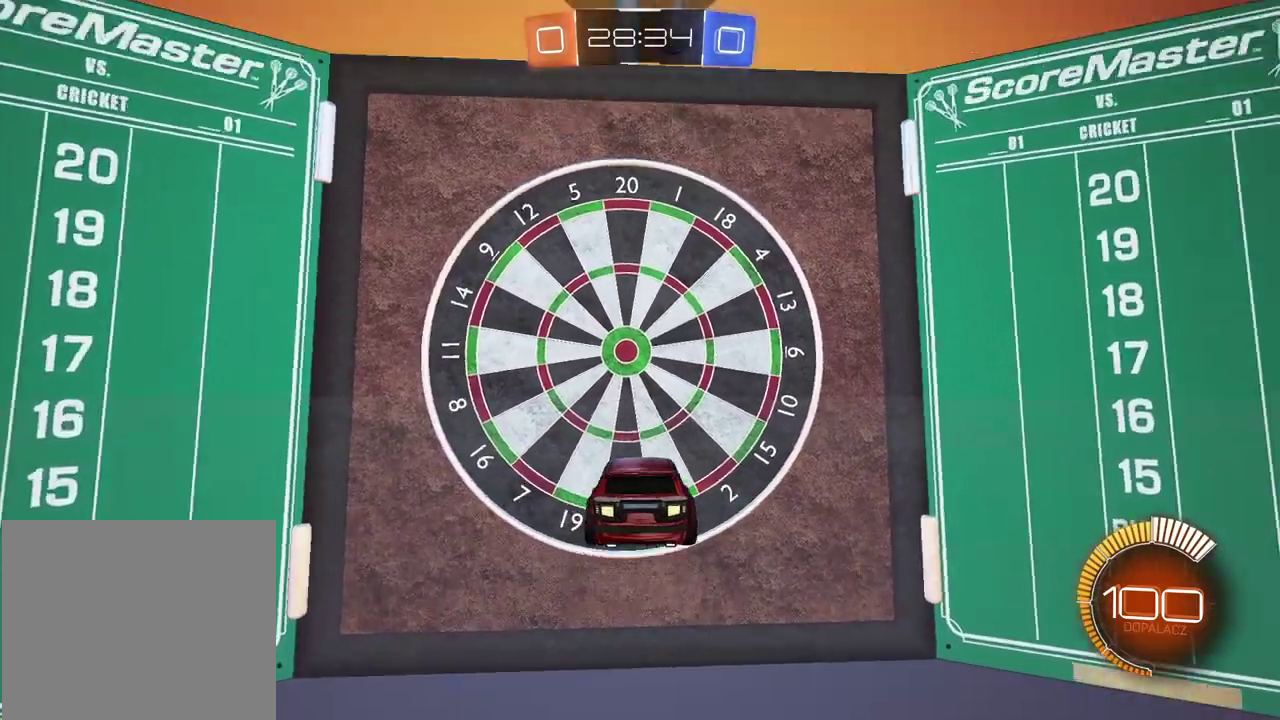
{"buttons": ["CROSS", "CIRCLE", "R2"], "left_stick": "center", "right_stick": "center", "events": [[67, "TRIANGLE", "up"], [233, "left_stick", "down"], [267, "CROSS", "down"], [400, "left_stick", "center"], [433, "CROSS", "up"], [483, "CIRCLE", "down"], [483, "R2", "down"], [500, "CROSS", "down"]]}
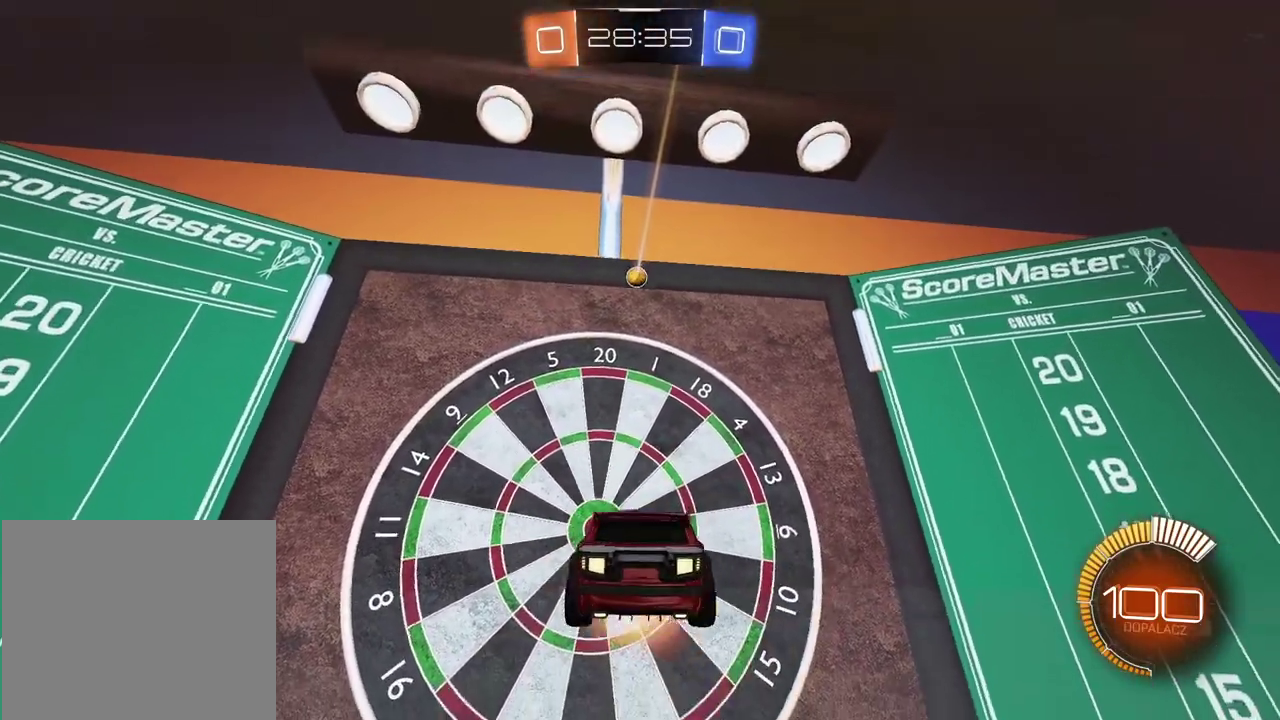
{"buttons": ["CROSS", "CIRCLE", "L2", "R2"], "left_stick": "center", "right_stick": "center", "events": [[50, "left_stick", "down"], [100, "left_stick", "down-left"], [217, "L2", "down"], [217, "left_stick", "left"], [267, "left_stick", "up-left"], [317, "left_stick", "center"]]}
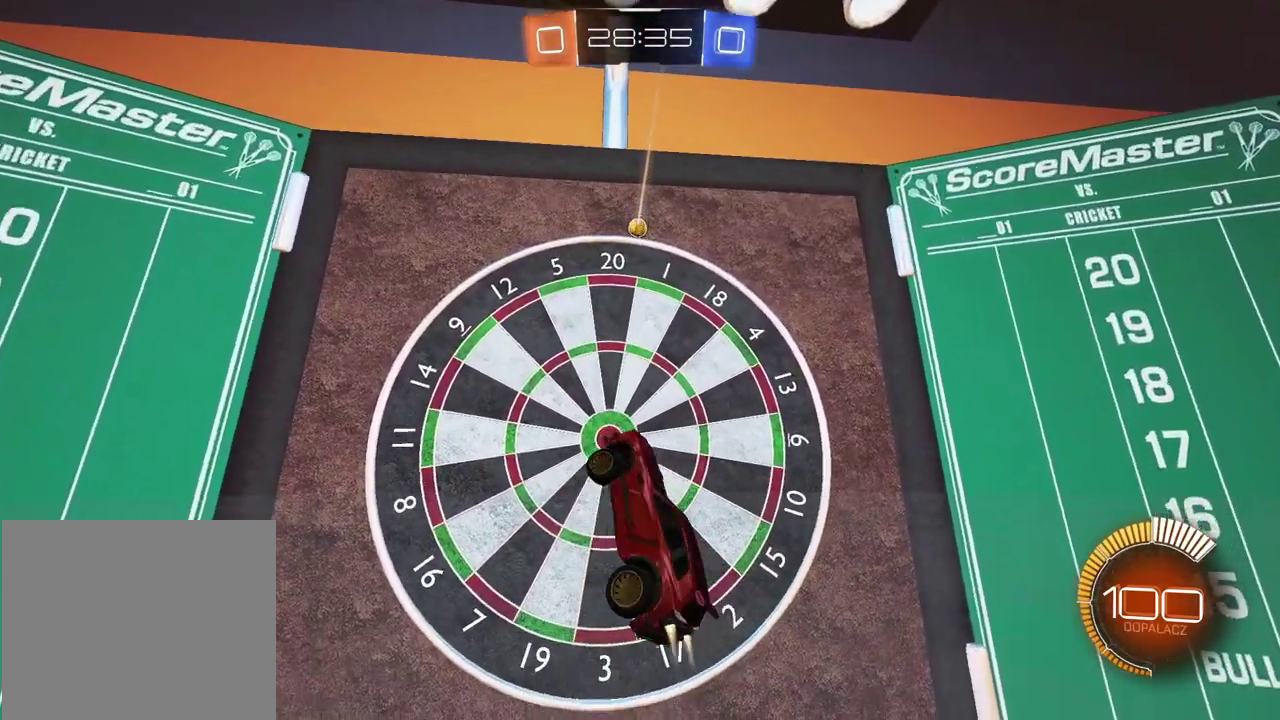
{"buttons": ["L2"], "left_stick": "center", "right_stick": "center", "events": [[283, "CROSS", "up"], [300, "CIRCLE", "up"], [333, "R2", "up"]]}
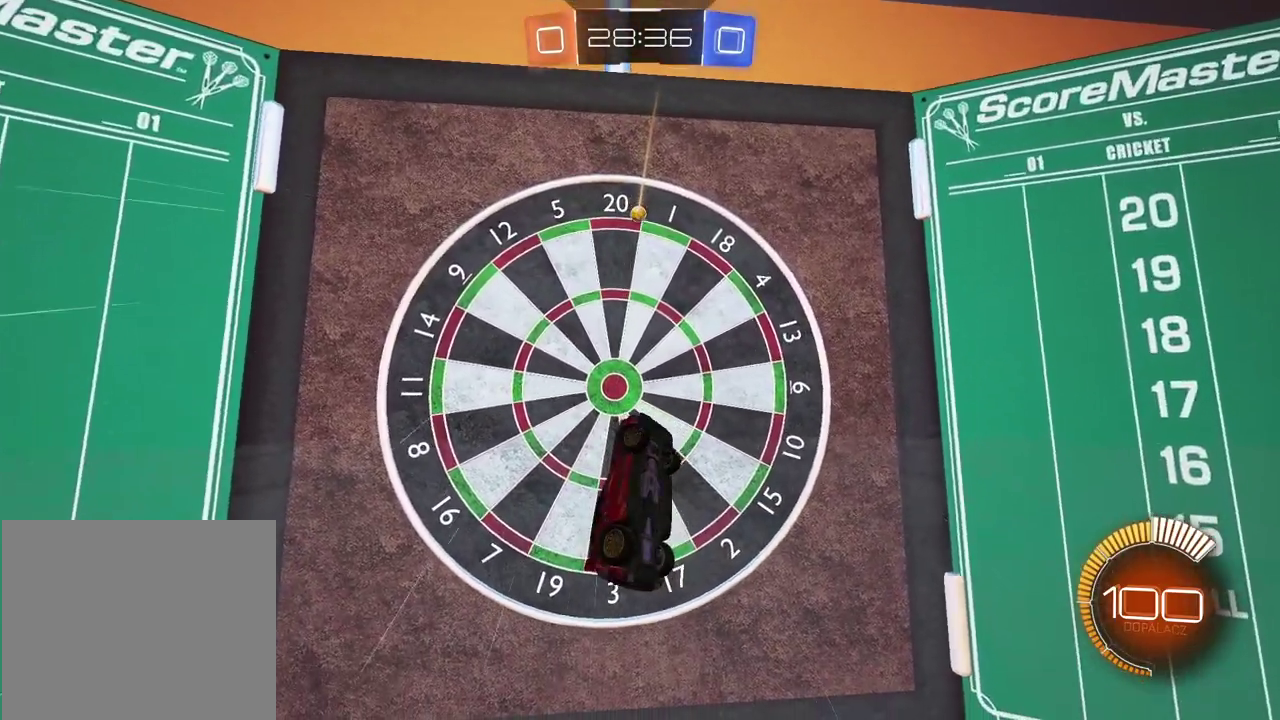
{"buttons": [], "left_stick": "center", "right_stick": "center", "events": [[250, "L2", "up"], [367, "CIRCLE", "down"], [450, "CIRCLE", "up"]]}
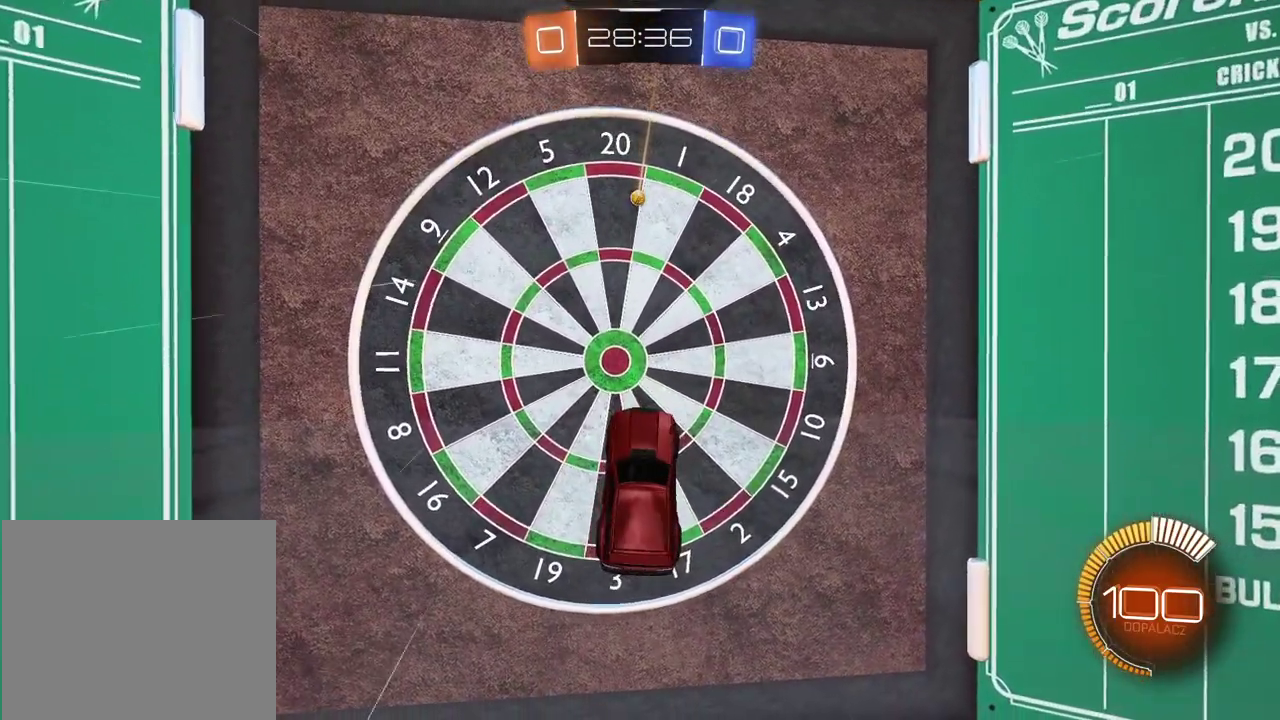
{"buttons": [], "left_stick": "center", "right_stick": "center", "events": [[367, "left_stick", "right"], [433, "left_stick", "center"]]}
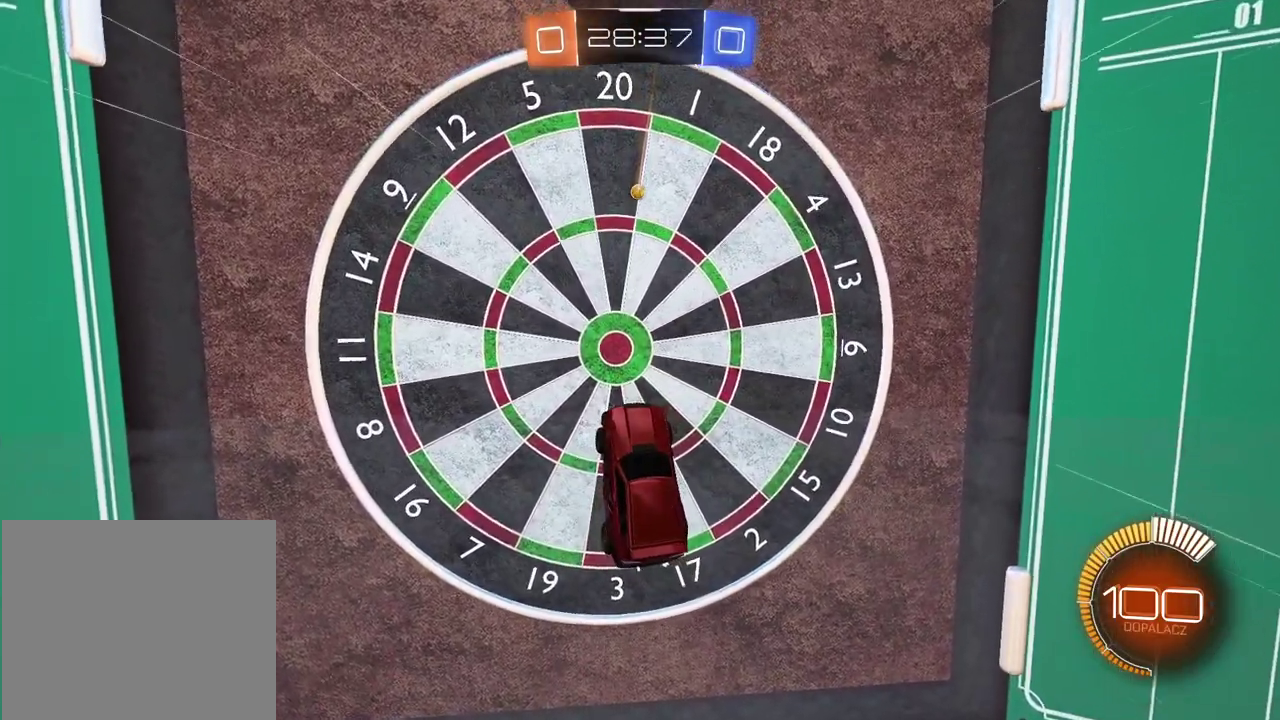
{"buttons": [], "left_stick": "center", "right_stick": "center", "events": []}
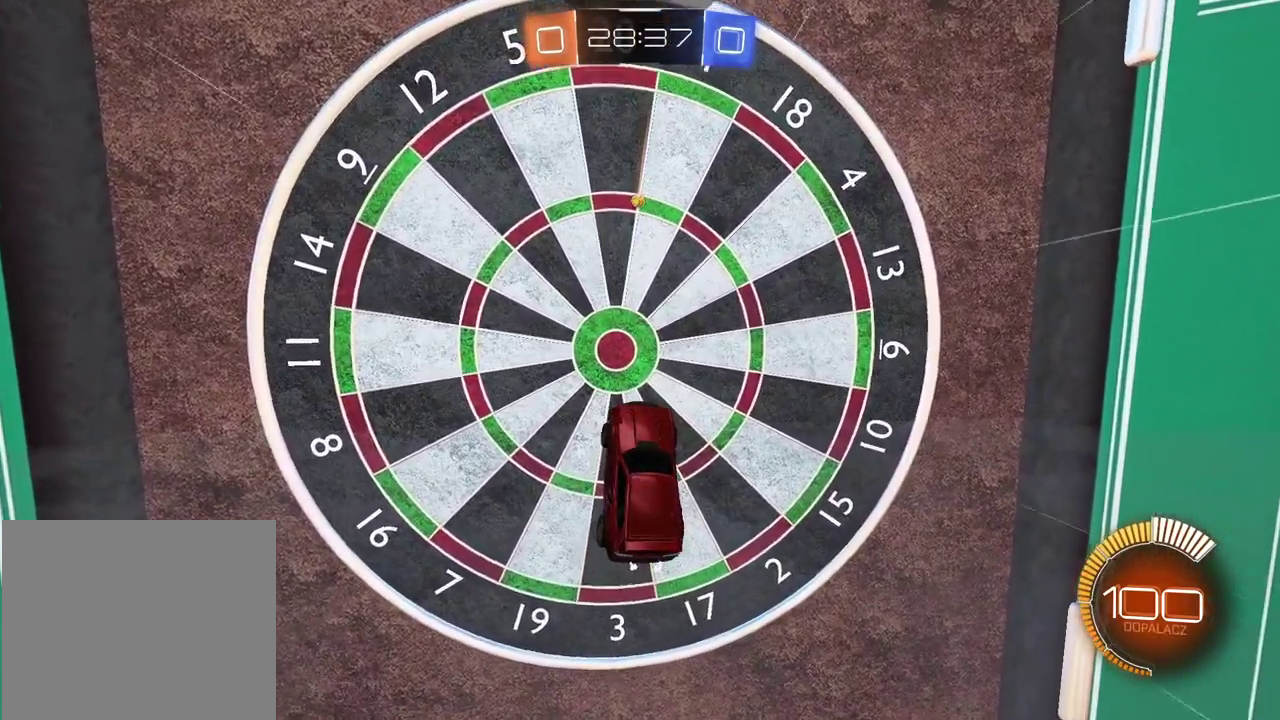
{"buttons": [], "left_stick": "center", "right_stick": "center", "events": []}
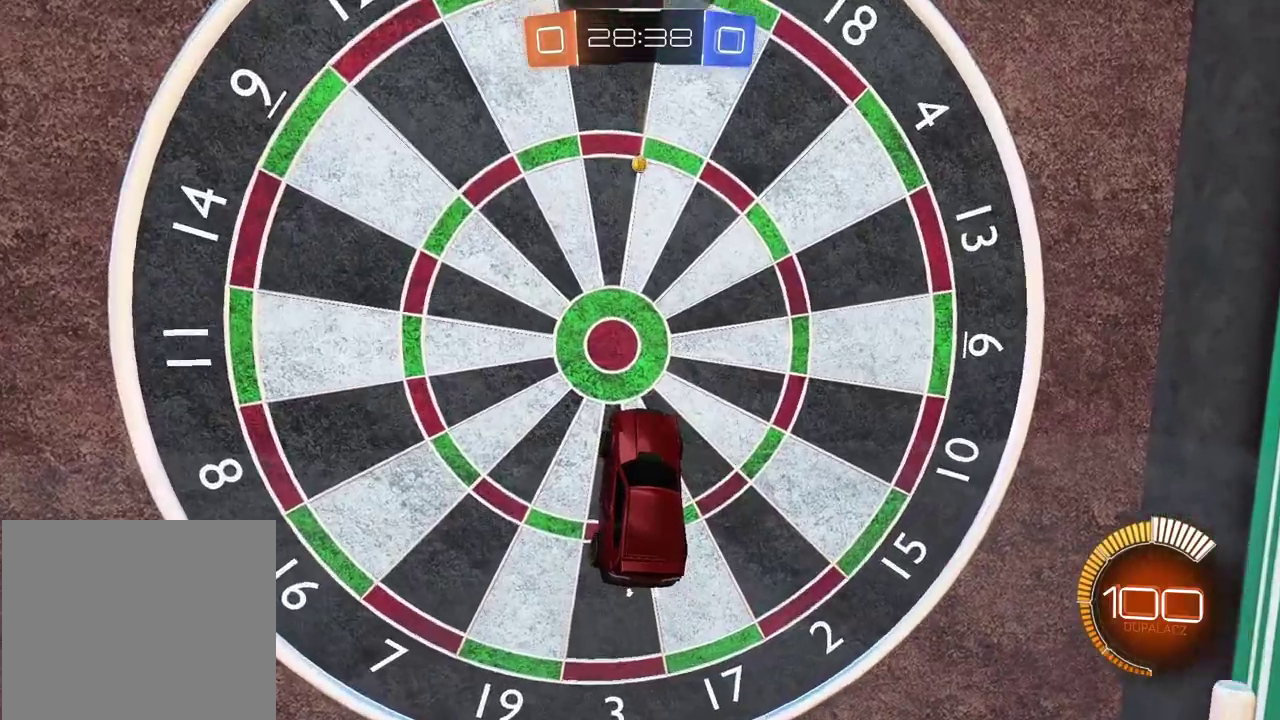
{"buttons": ["CIRCLE", "R2"], "left_stick": "down", "right_stick": "center", "events": [[183, "CIRCLE", "down"], [200, "R2", "down"], [233, "left_stick", "down"]]}
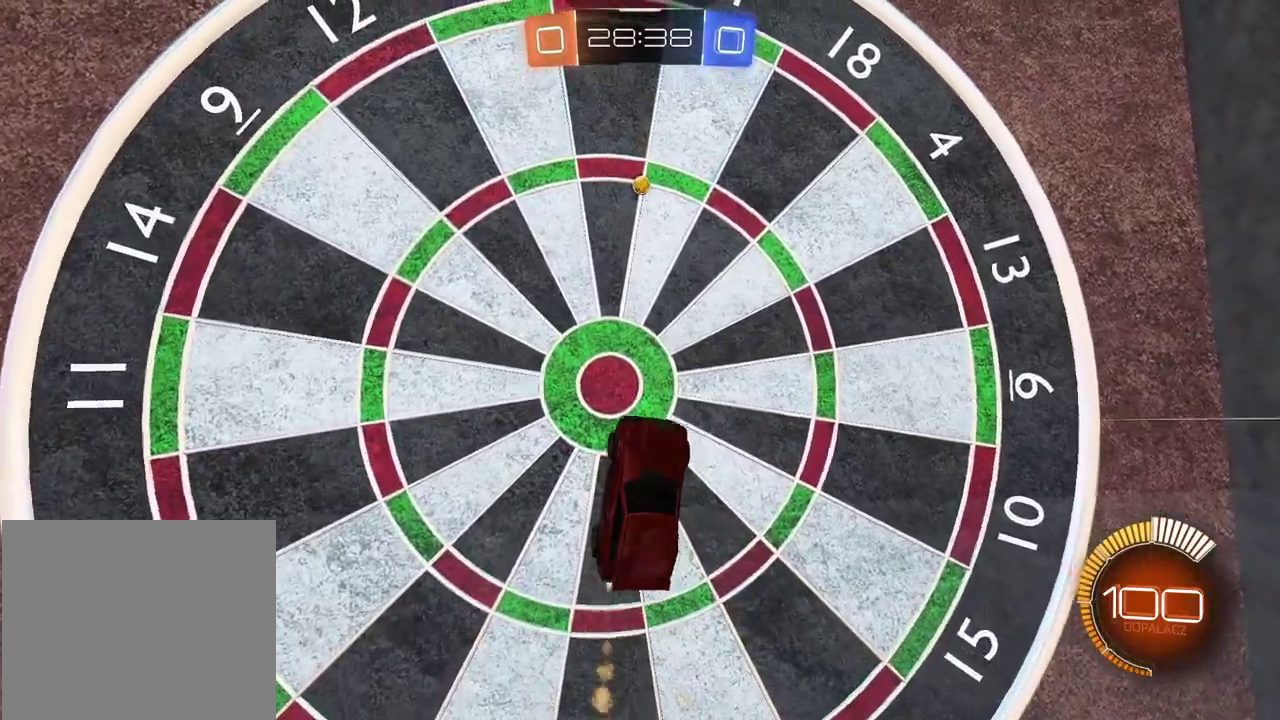
{"buttons": ["CIRCLE", "R2"], "left_stick": "center", "right_stick": "center", "events": [[50, "left_stick", "center"], [317, "left_stick", "up"], [450, "left_stick", "center"]]}
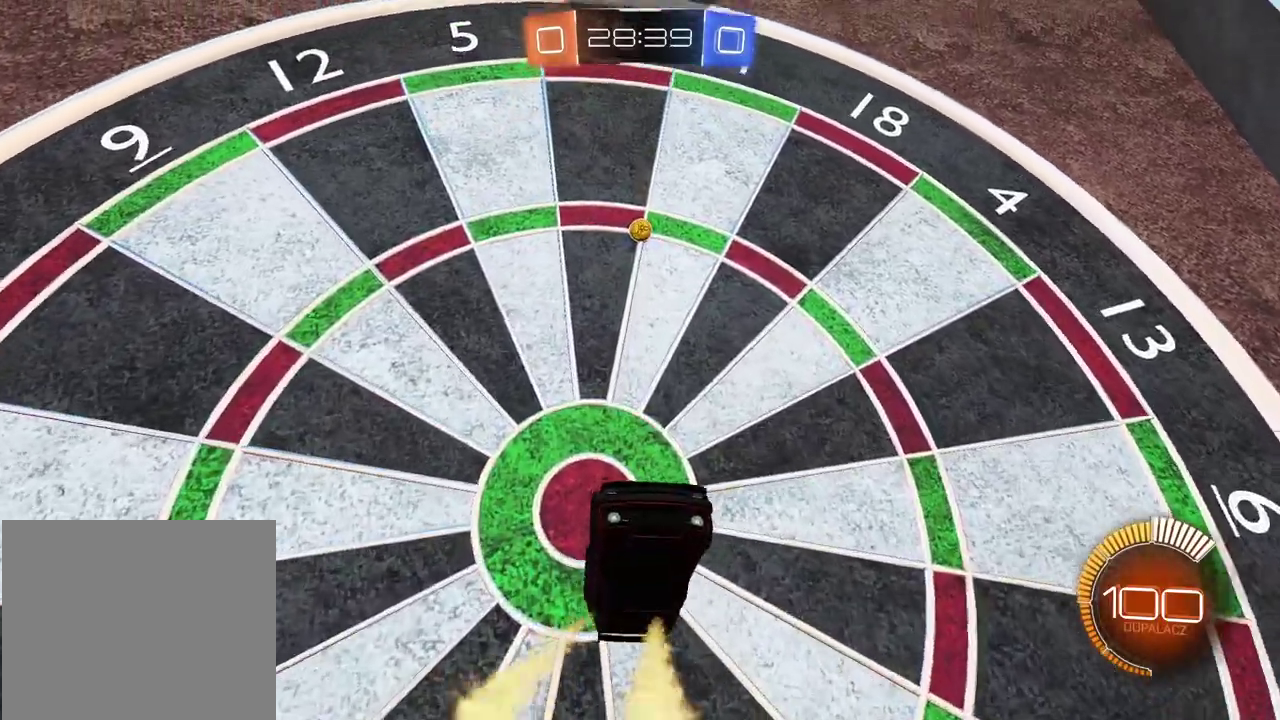
{"buttons": ["CIRCLE", "R2"], "left_stick": "center", "right_stick": "center", "events": []}
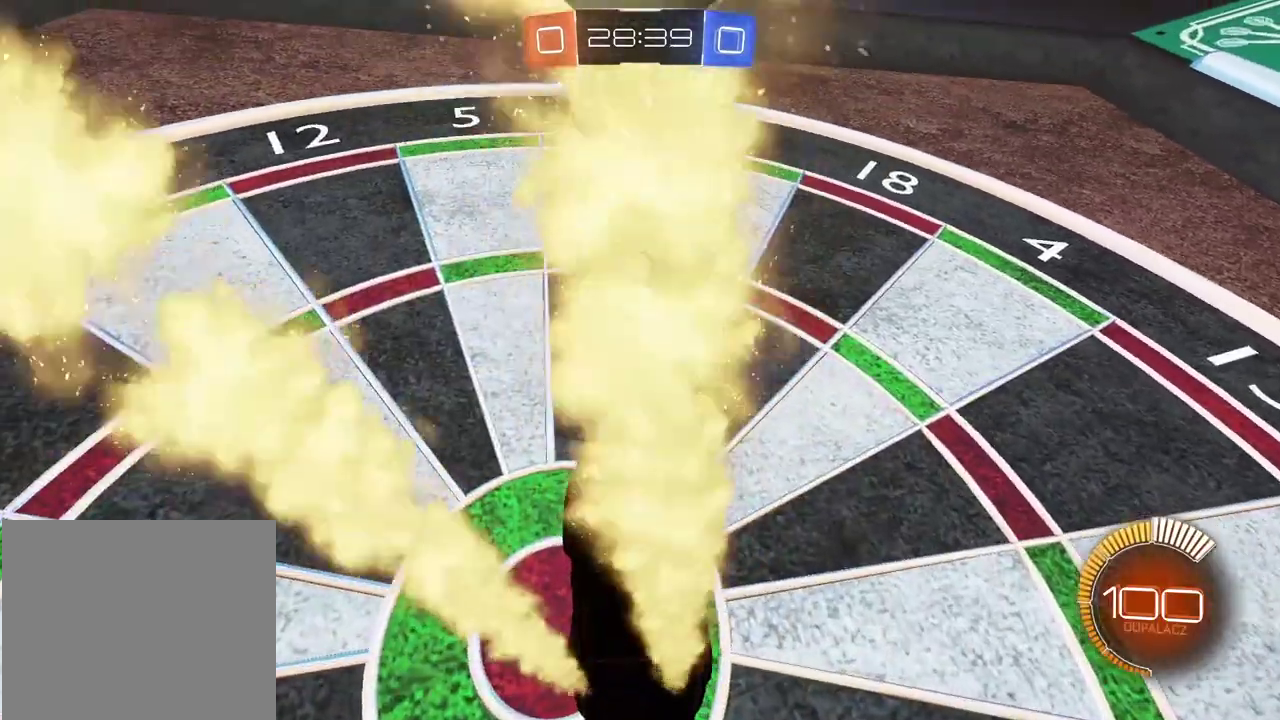
{"buttons": ["CIRCLE", "R2"], "left_stick": "up-left", "right_stick": "center", "events": [[467, "left_stick", "up-left"]]}
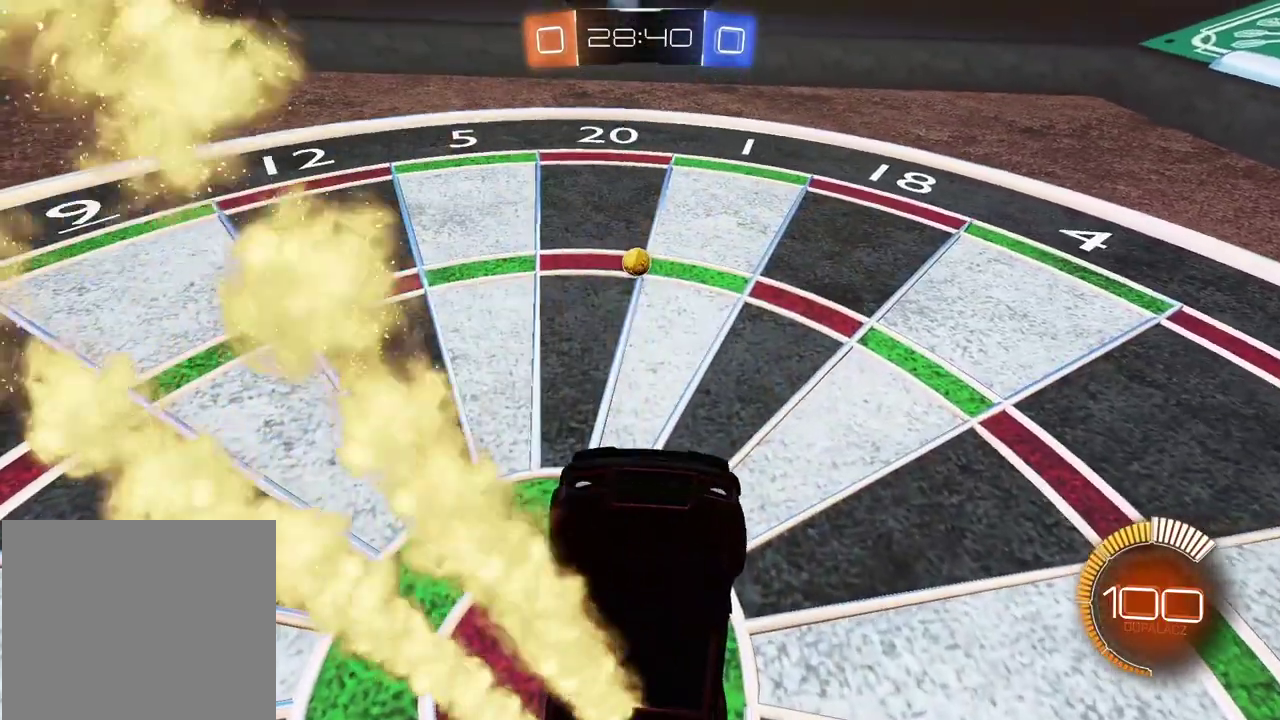
{"buttons": ["CIRCLE", "R2"], "left_stick": "center", "right_stick": "center", "events": [[33, "left_stick", "center"], [83, "CIRCLE", "up"], [183, "CIRCLE", "down"]]}
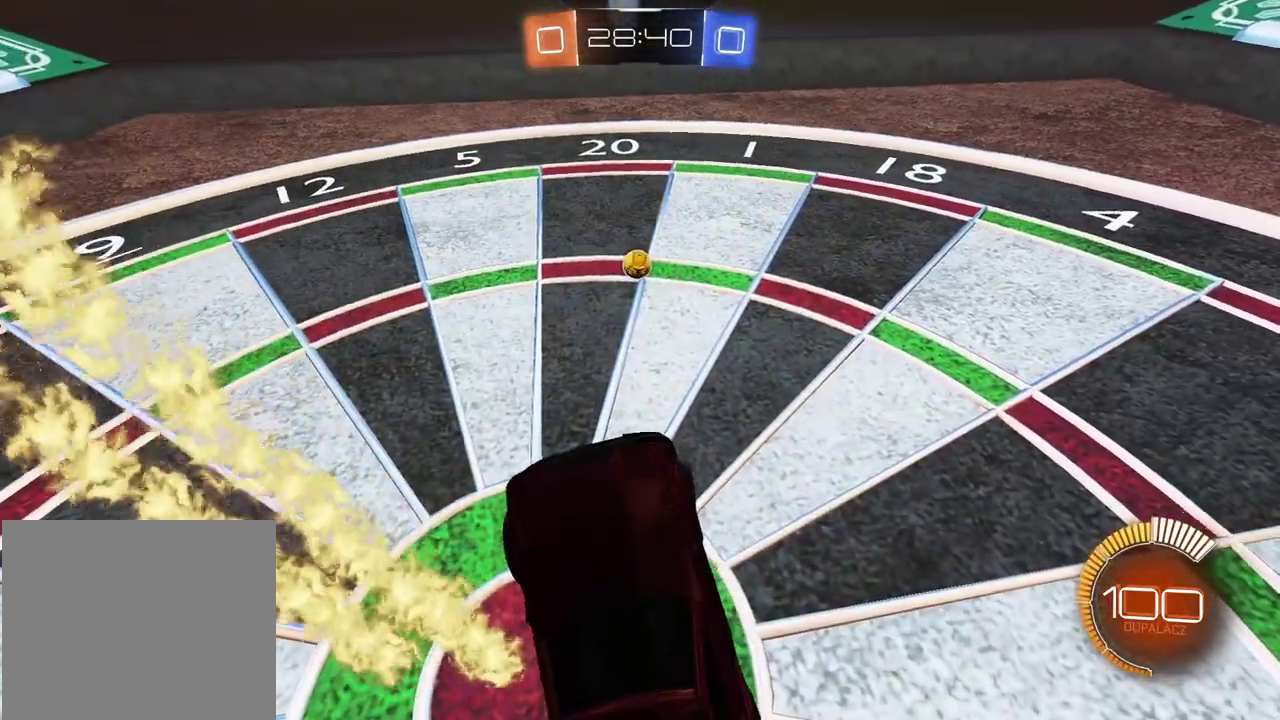
{"buttons": ["CIRCLE", "R2"], "left_stick": "up-left", "right_stick": "center", "events": [[450, "left_stick", "up-left"]]}
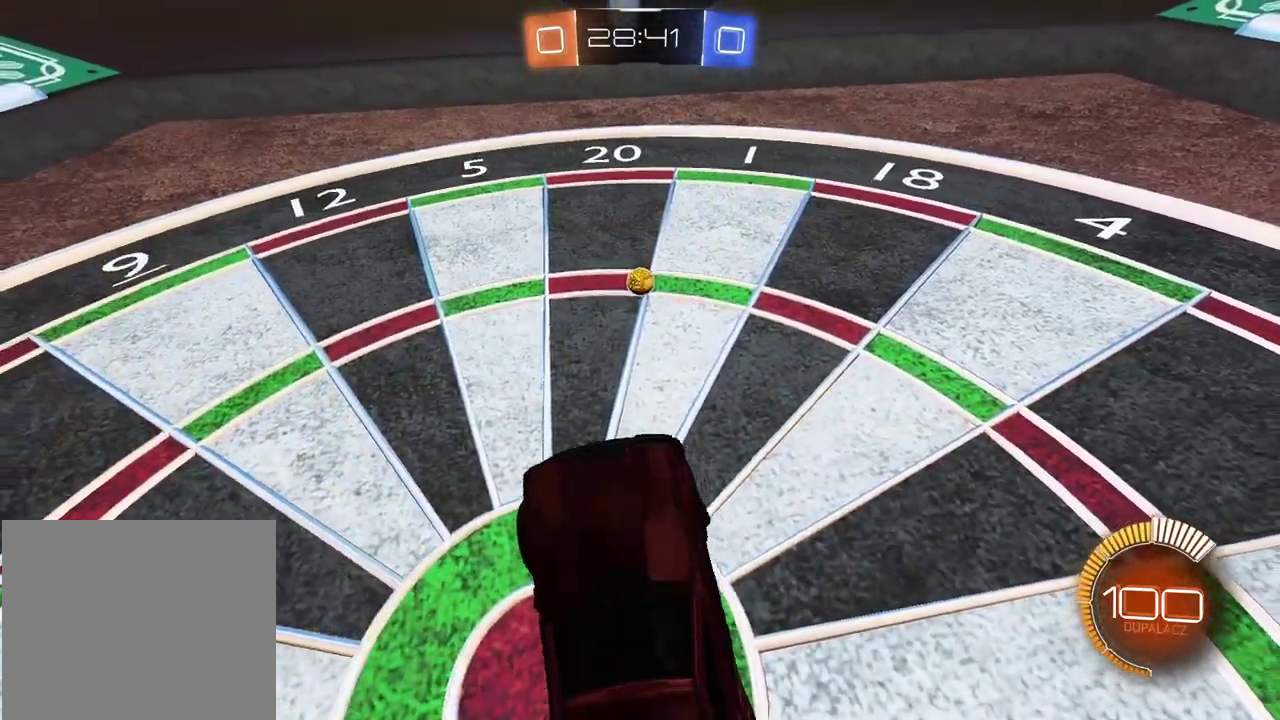
{"buttons": ["CIRCLE", "R2"], "left_stick": "center", "right_stick": "center", "events": [[17, "left_stick", "center"], [183, "left_stick", "right"], [483, "left_stick", "center"]]}